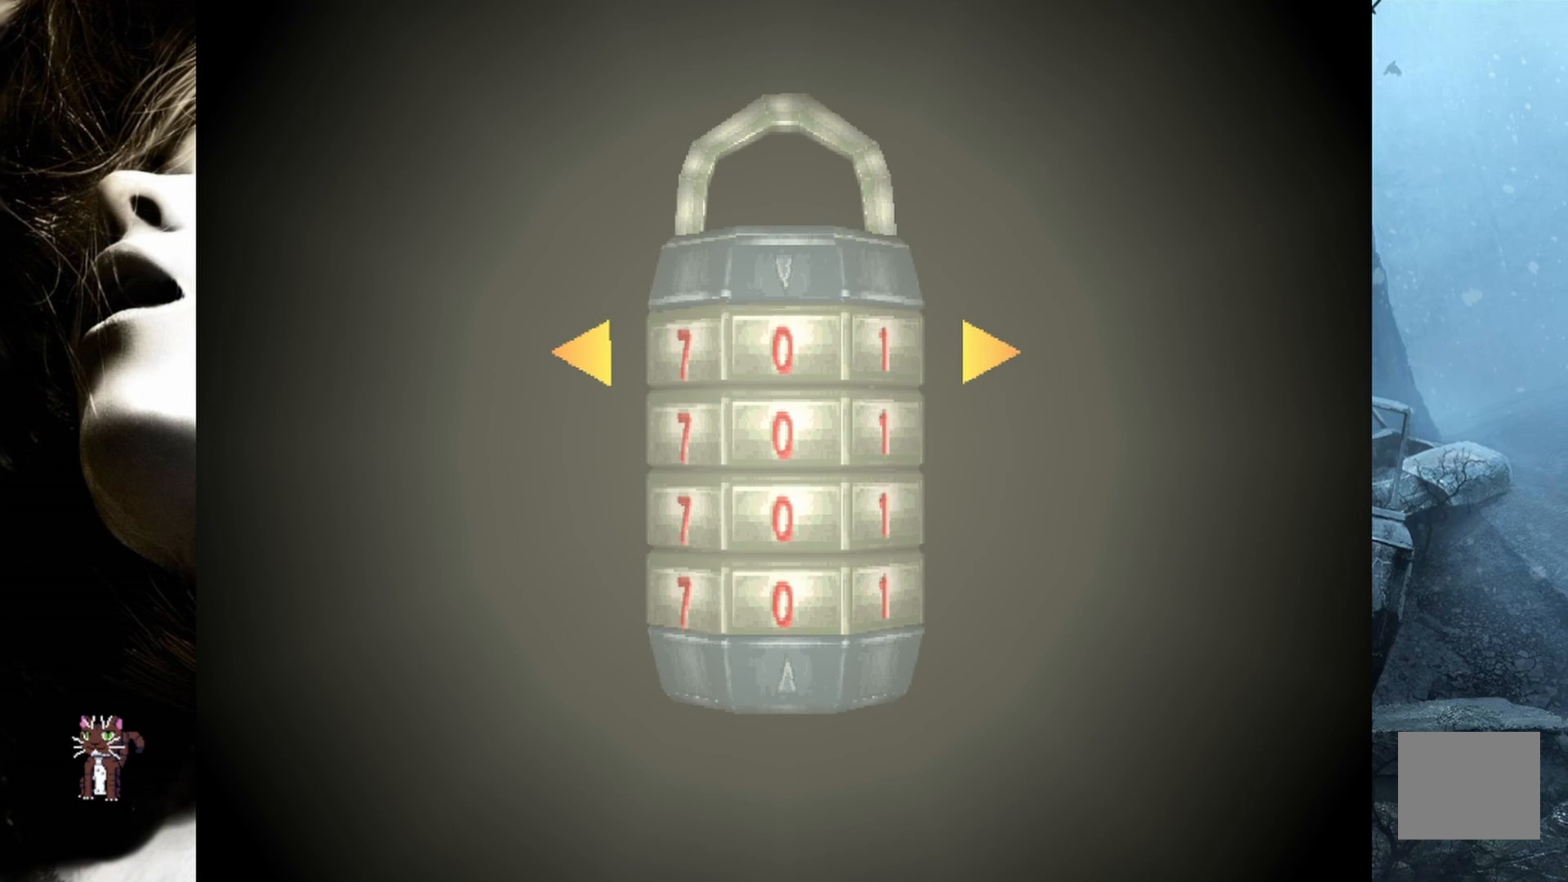
Gameplay with a controller (PlayStation layout); each line is a JSON object with the inputs held at the frame after it. "events" lists button and stick changes between this image and that frame as [ms after this image, input, new state], when the widget could be followed in between. Not read: left_stick right_stick.
{"buttons": [], "events": [[200, "DPAD_RIGHT", "down"], [417, "DPAD_RIGHT", "up"]]}
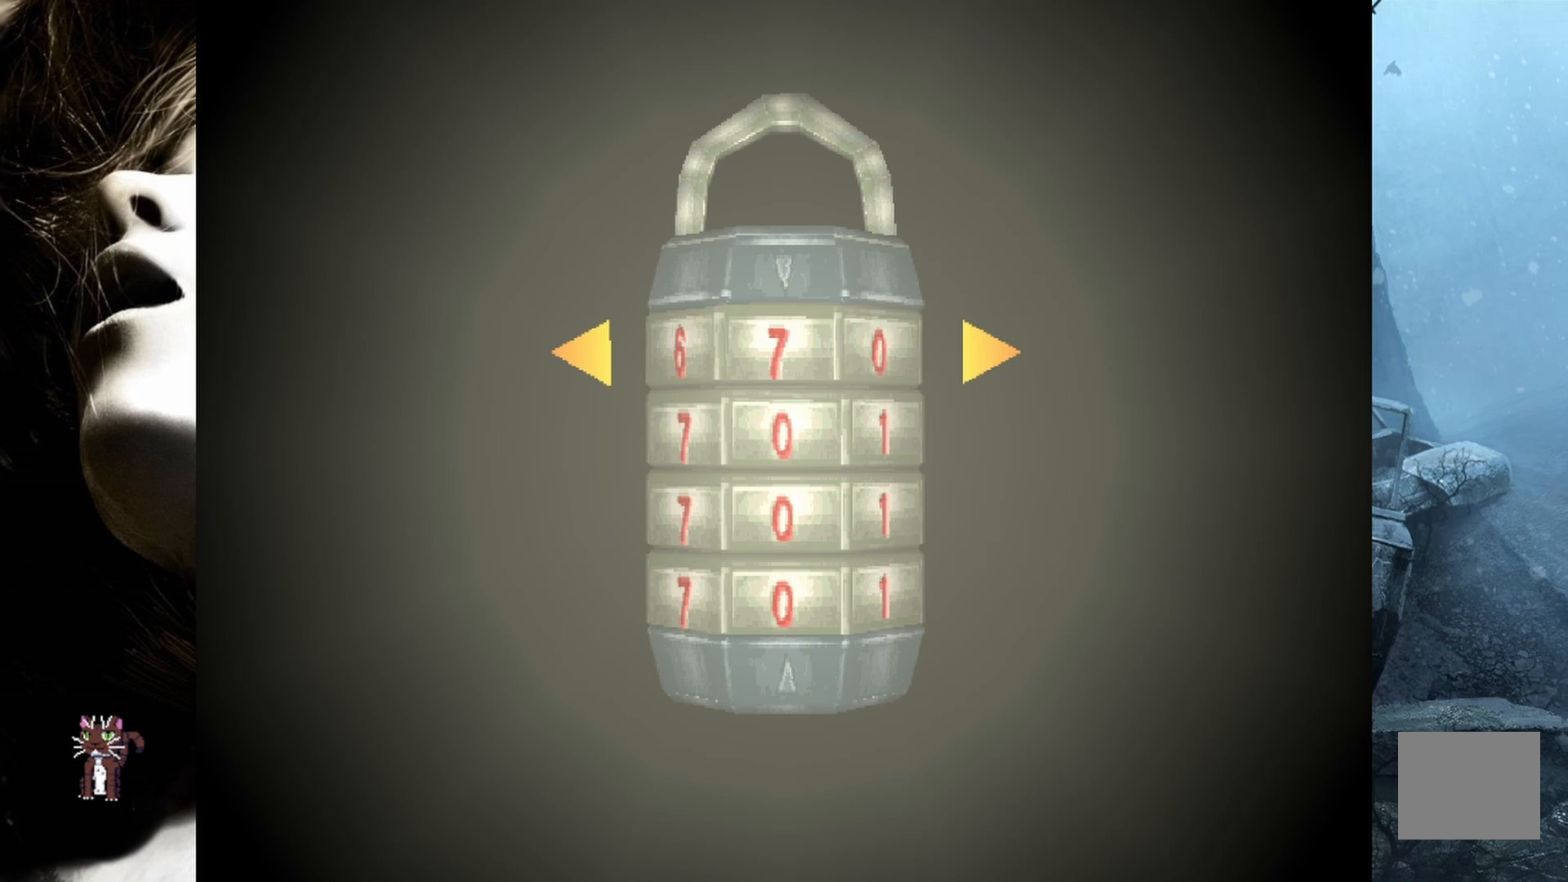
{"buttons": [], "events": [[200, "DPAD_RIGHT", "down"], [400, "DPAD_RIGHT", "up"]]}
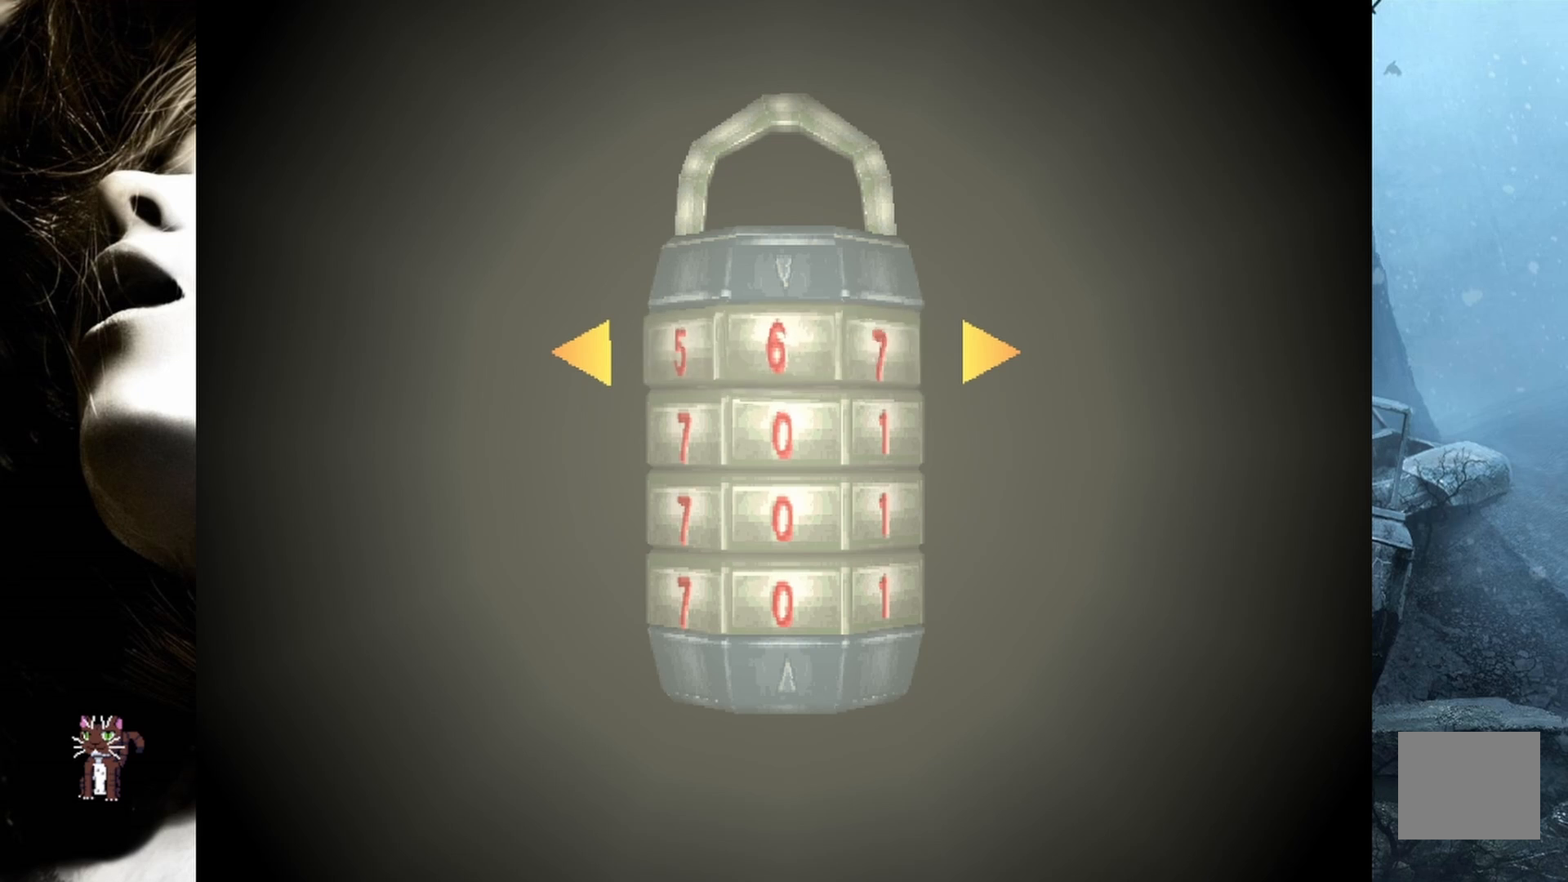
{"buttons": [], "events": [[50, "DPAD_RIGHT", "down"], [217, "DPAD_RIGHT", "up"], [300, "DPAD_RIGHT", "down"], [450, "DPAD_RIGHT", "up"]]}
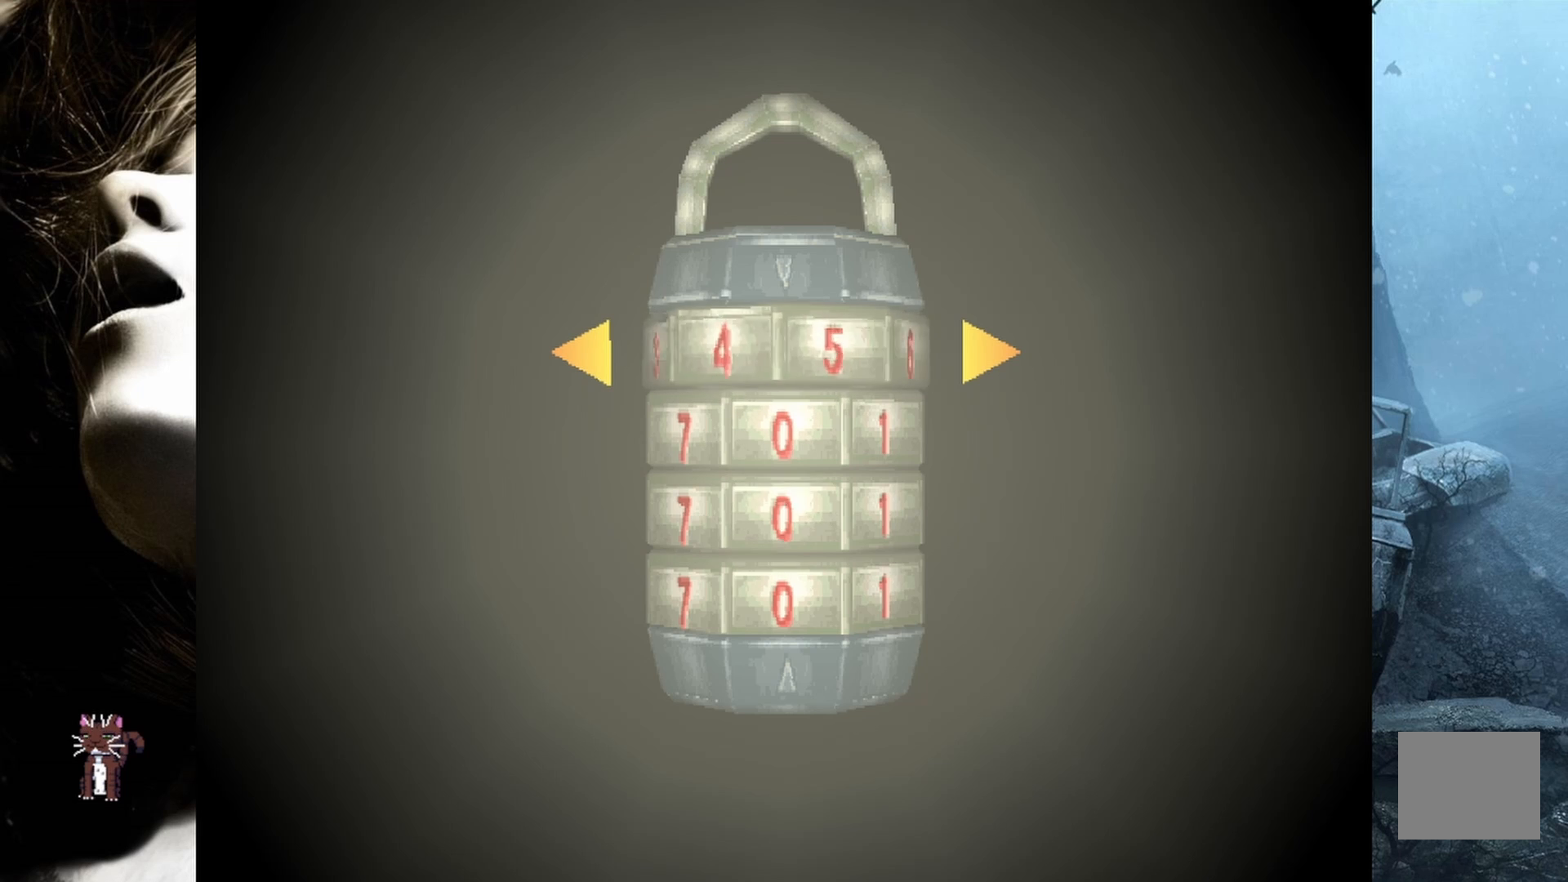
{"buttons": [], "events": [[33, "DPAD_RIGHT", "down"], [183, "DPAD_RIGHT", "up"], [300, "DPAD_RIGHT", "down"], [433, "DPAD_RIGHT", "up"]]}
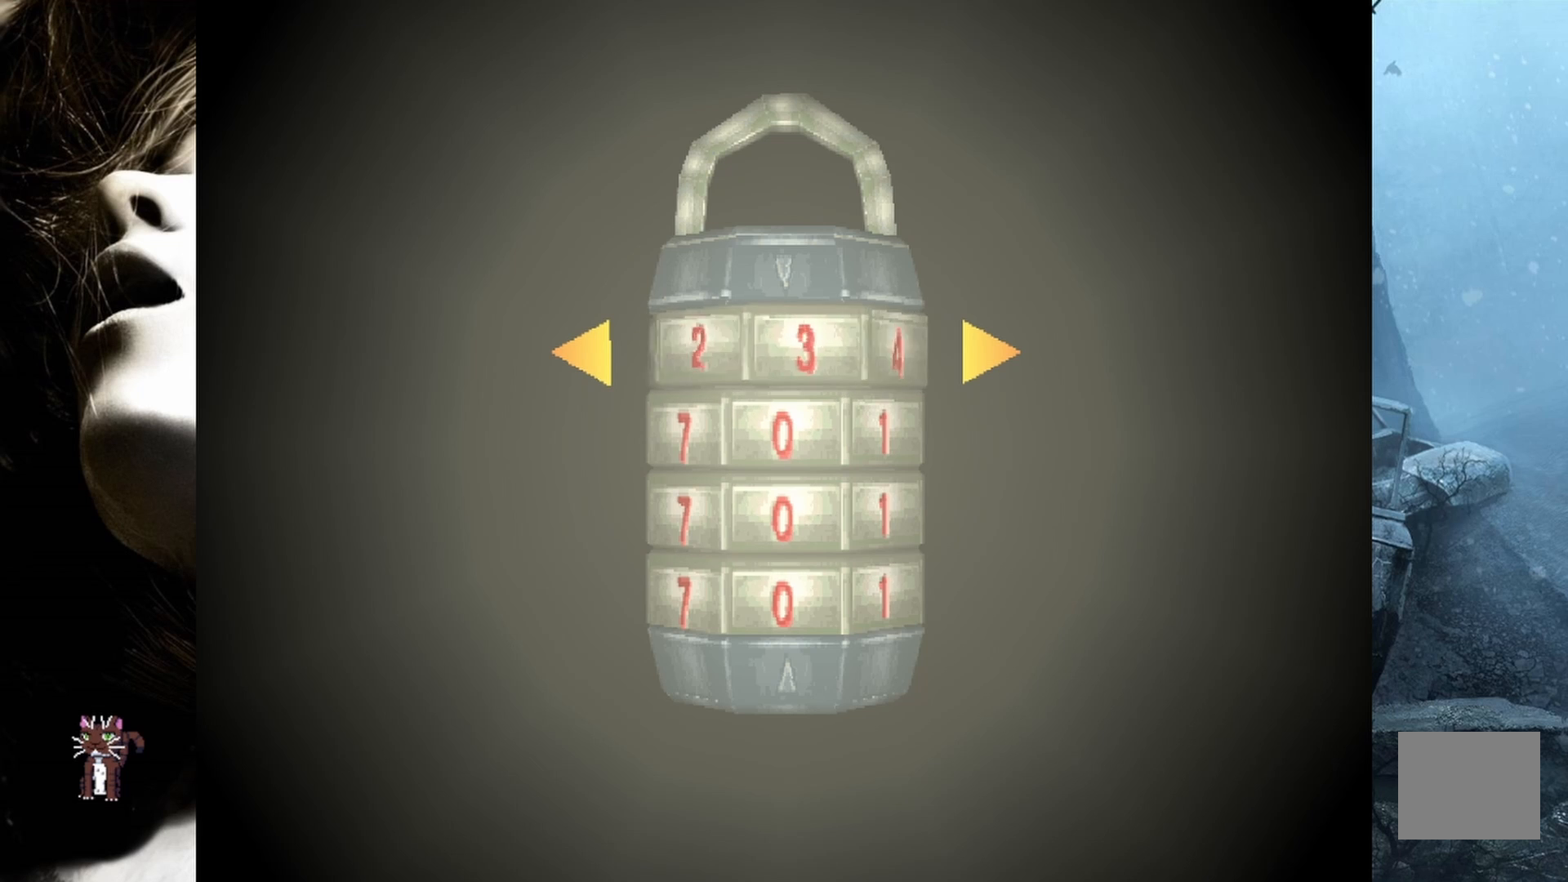
{"buttons": ["DPAD_RIGHT"], "events": [[117, "DPAD_RIGHT", "down"], [283, "DPAD_RIGHT", "up"], [433, "DPAD_RIGHT", "down"]]}
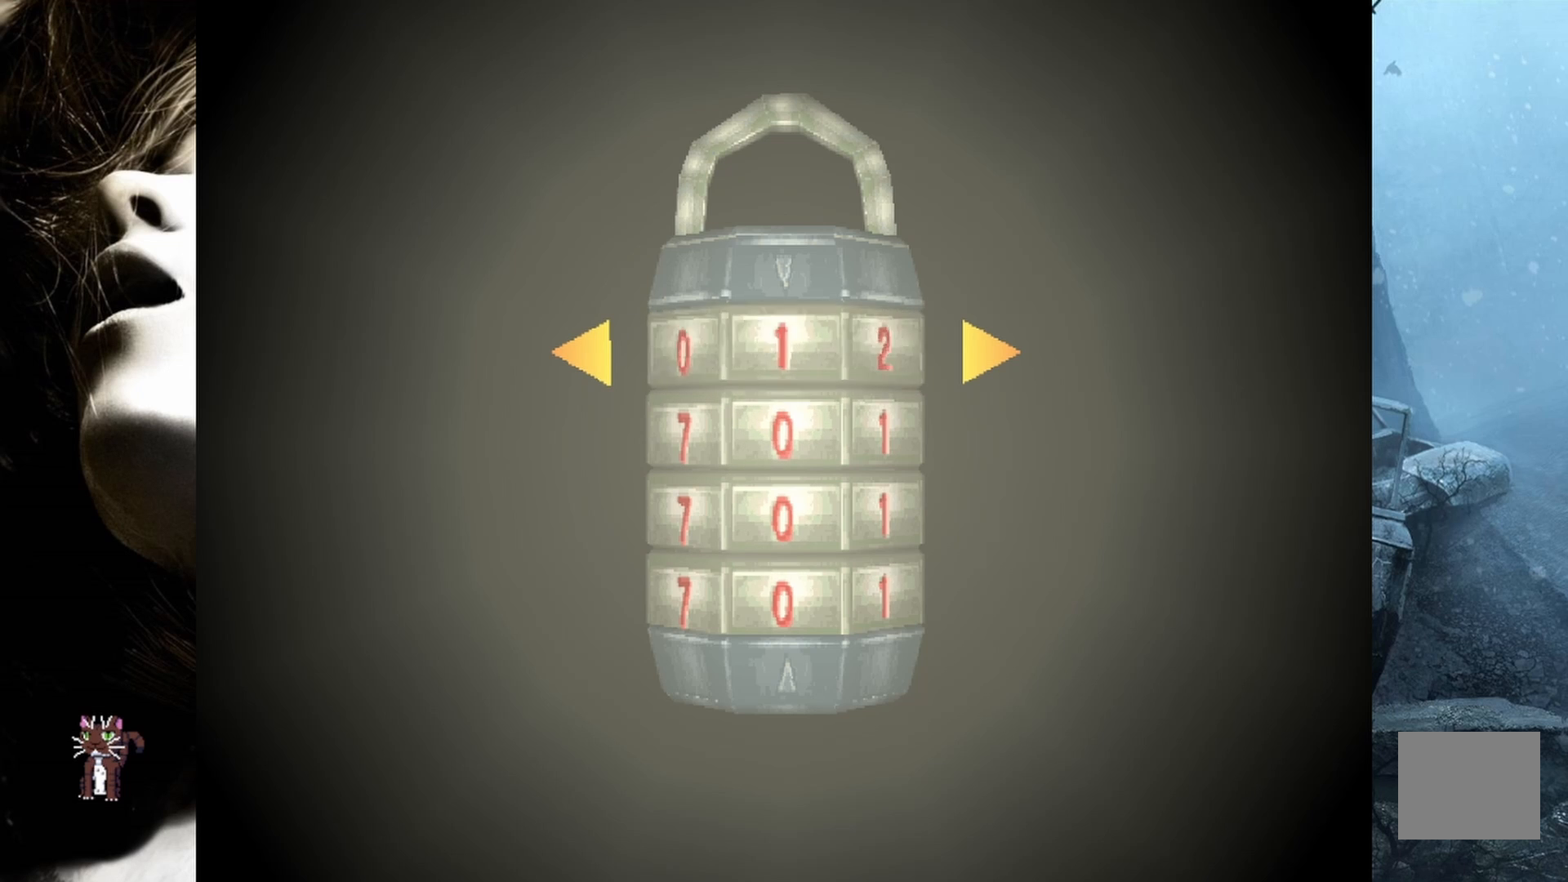
{"buttons": [], "events": [[67, "DPAD_RIGHT", "up"]]}